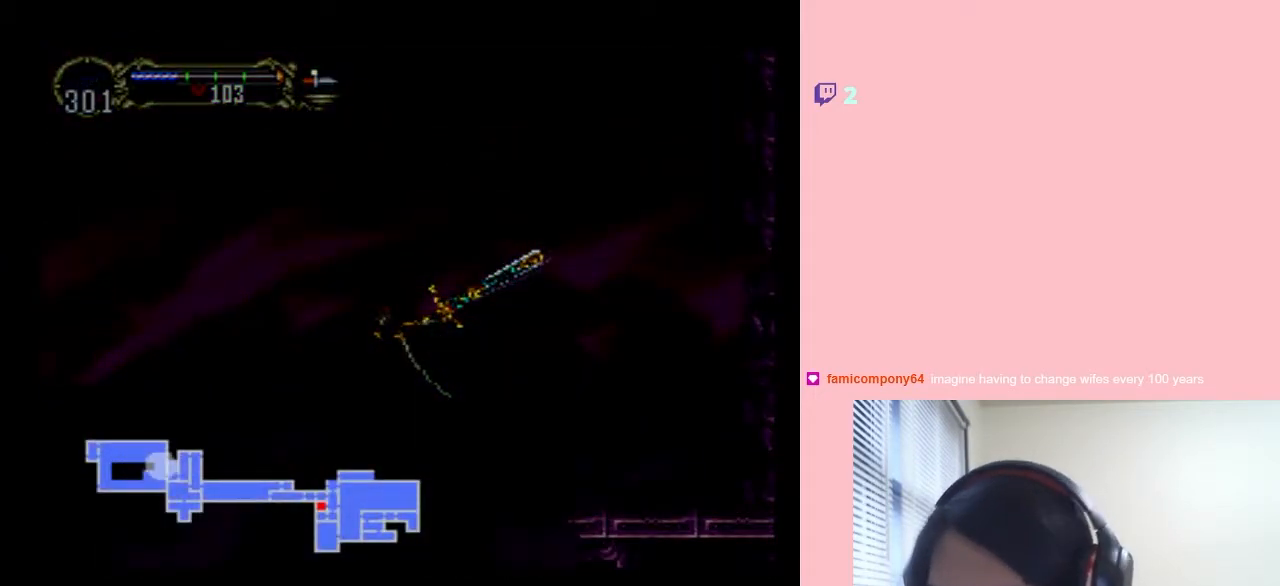
Gameplay with a controller (Nintendo layout); each line is a JSON object with the inputs held at the frame after it. "events" lists button and stick changes between this image and that frame as [ms after this image, input, new state], when the widget could be followed in between. Not read: L2 L3 R2 R3 SELECT.
{"buttons": ["DPAD_UP", "DPAD_LEFT"], "left_stick": "center", "right_stick": "center", "events": [[167, "DPAD_UP", "up"], [400, "DPAD_UP", "down"]]}
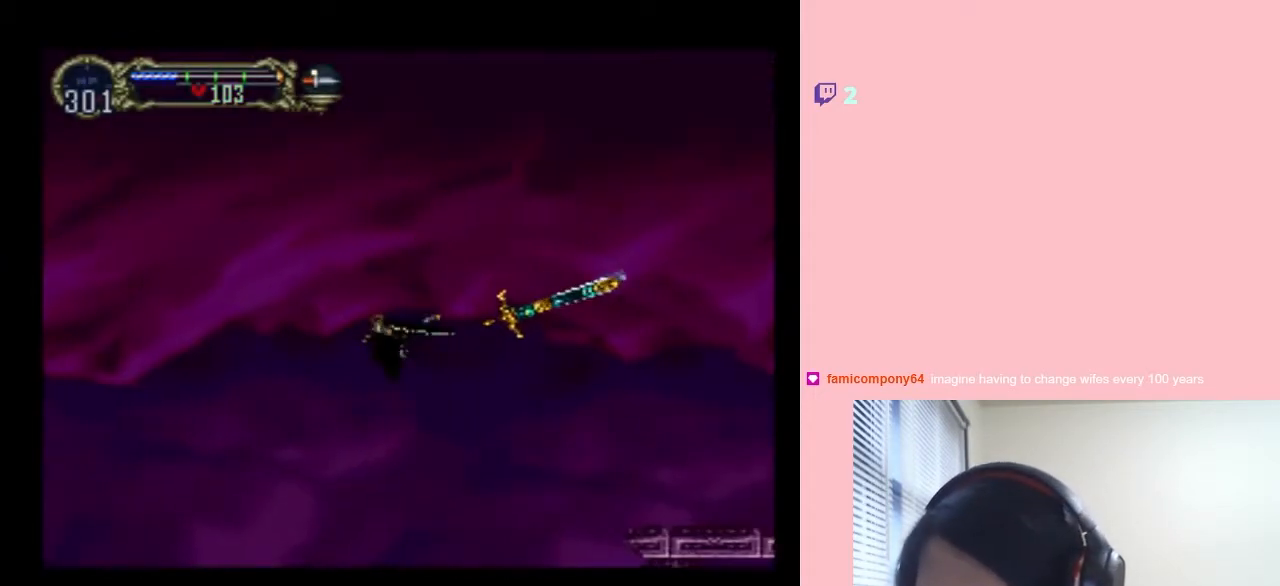
{"buttons": ["DPAD_LEFT"], "left_stick": "center", "right_stick": "center", "events": [[333, "DPAD_UP", "up"]]}
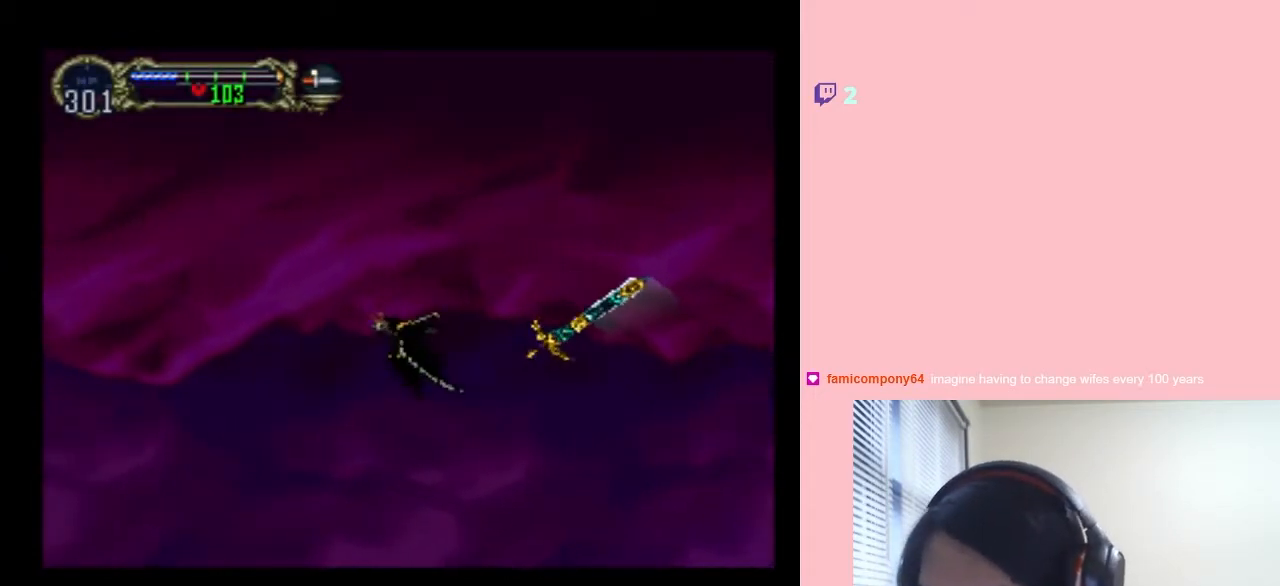
{"buttons": ["DPAD_LEFT"], "left_stick": "center", "right_stick": "center", "events": []}
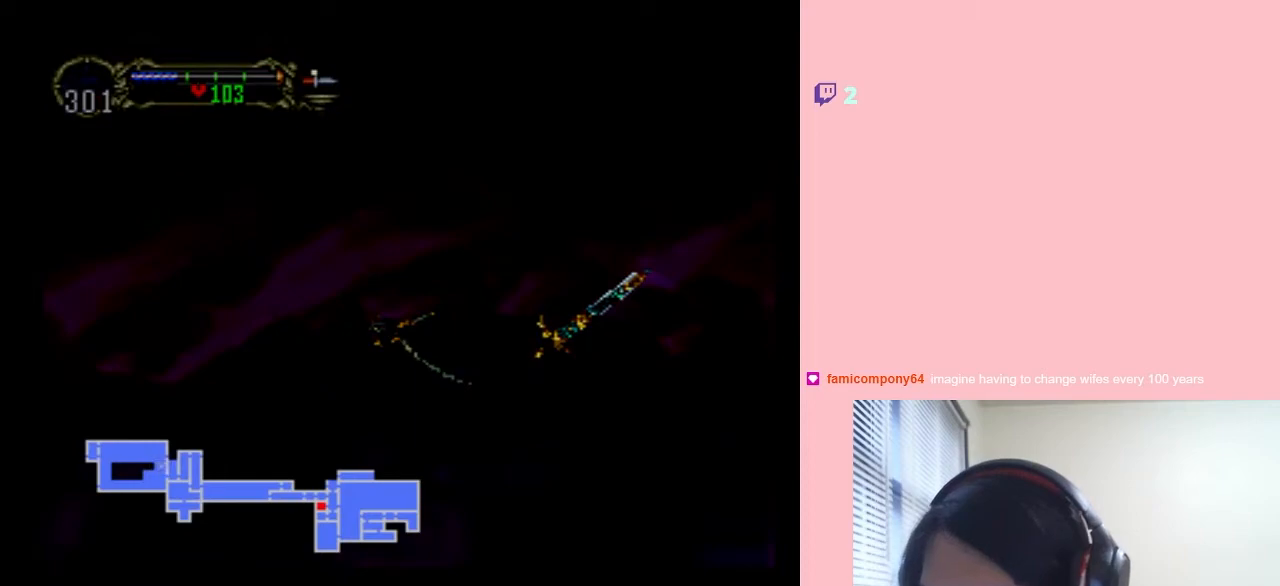
{"buttons": ["DPAD_LEFT"], "left_stick": "center", "right_stick": "center", "events": []}
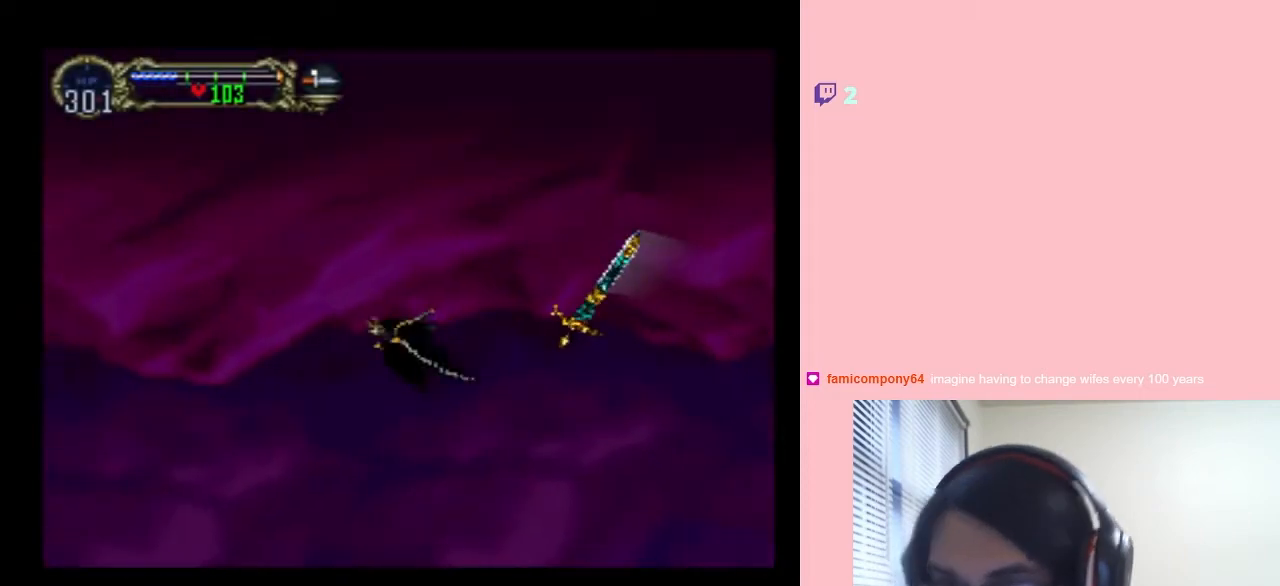
{"buttons": ["DPAD_LEFT"], "left_stick": "center", "right_stick": "center", "events": []}
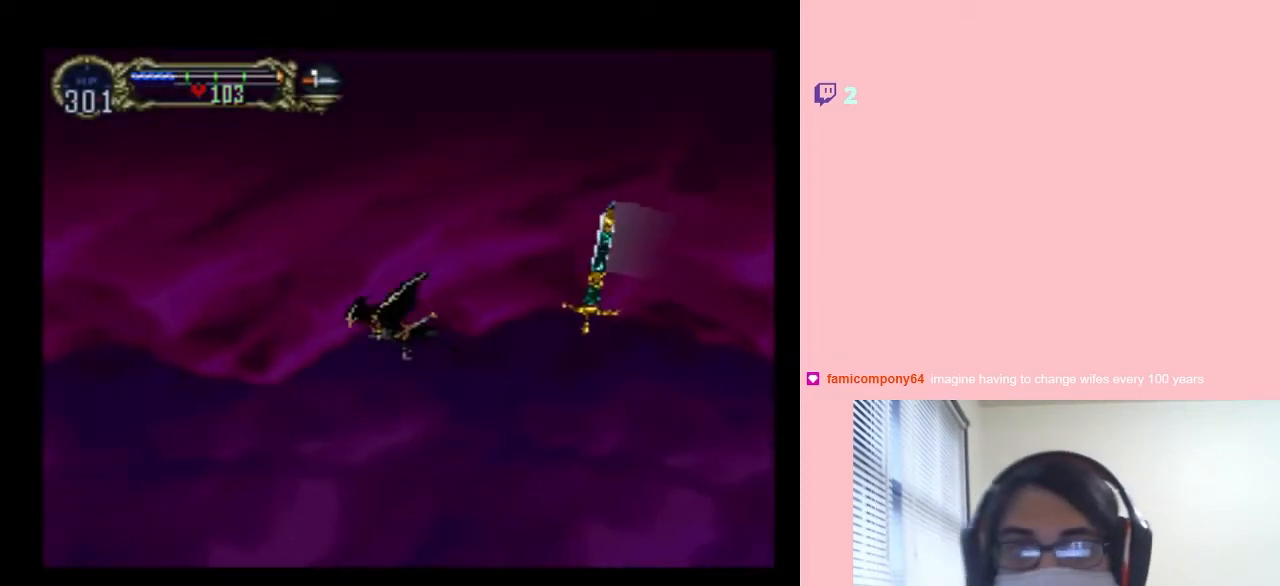
{"buttons": ["DPAD_LEFT"], "left_stick": "center", "right_stick": "center", "events": []}
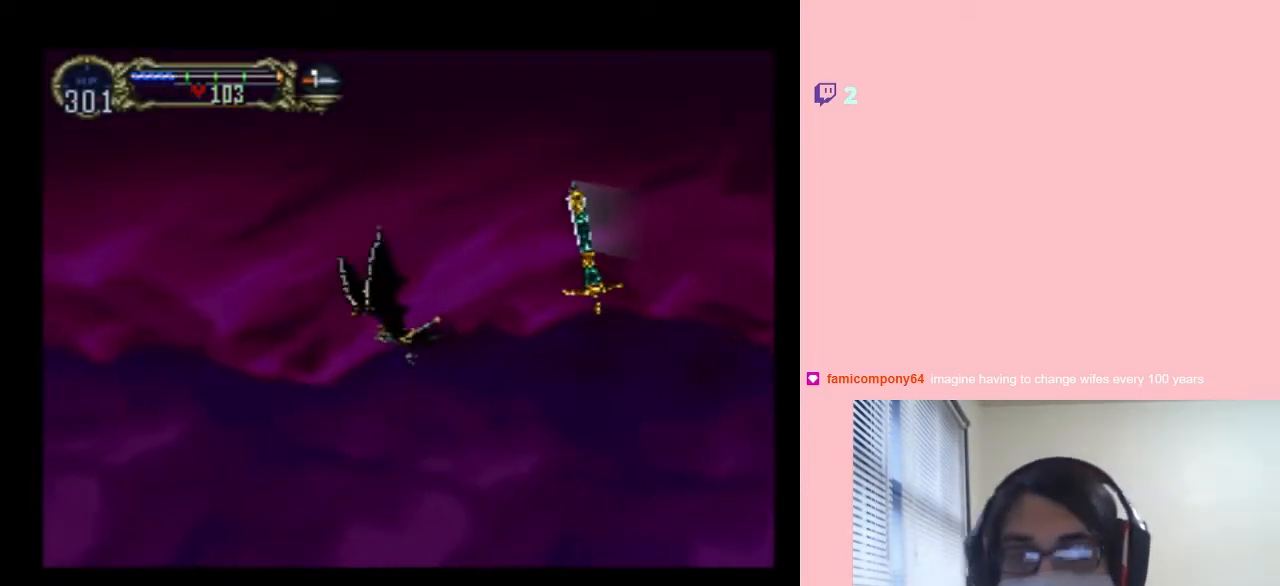
{"buttons": ["DPAD_LEFT"], "left_stick": "center", "right_stick": "center", "events": []}
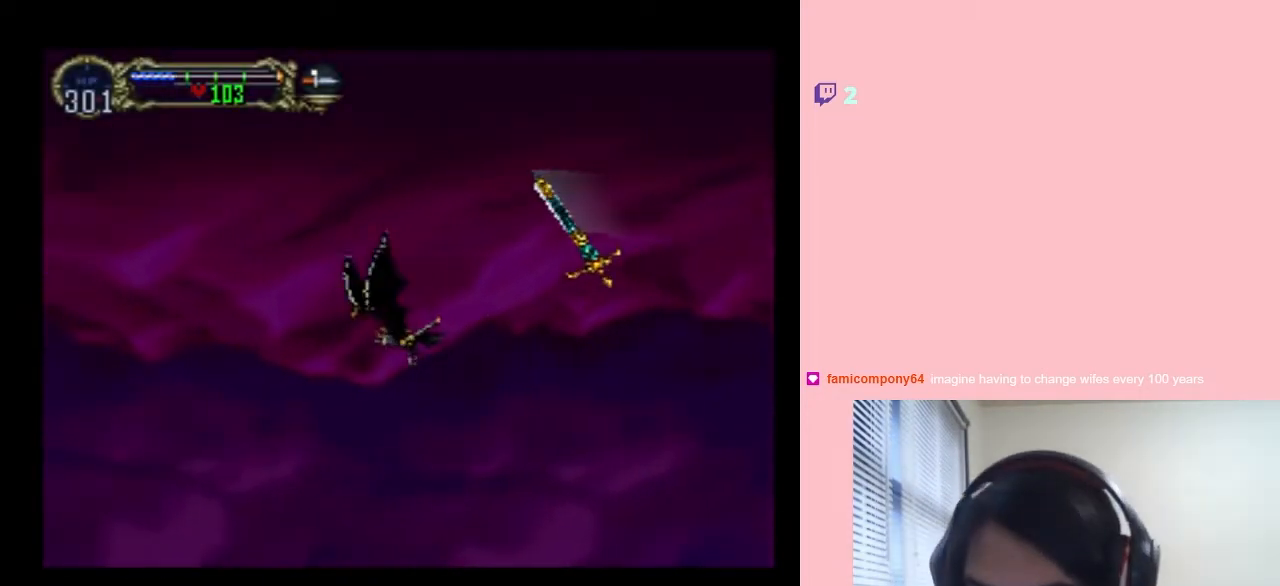
{"buttons": ["DPAD_LEFT"], "left_stick": "center", "right_stick": "center", "events": []}